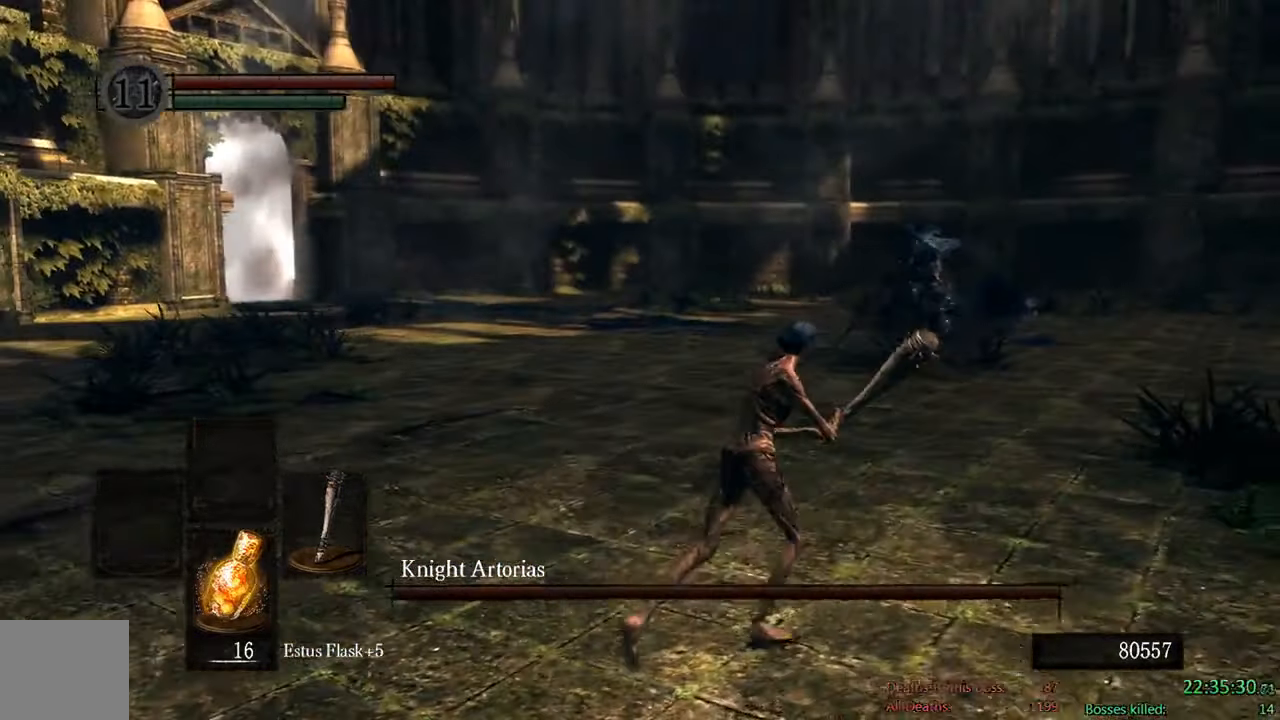
Gameplay with a controller (Xbox layout); each line is a JSON object with the inputs held at the frame after it. "events" lists button and stick changes between this image and that frame as [ms after this image, input, new state], when the widget could be followed in between. Not read: Y.
{"buttons": ["B"], "left_stick": "up-right", "right_stick": "center", "events": [[234, "left_stick", "up-right"]]}
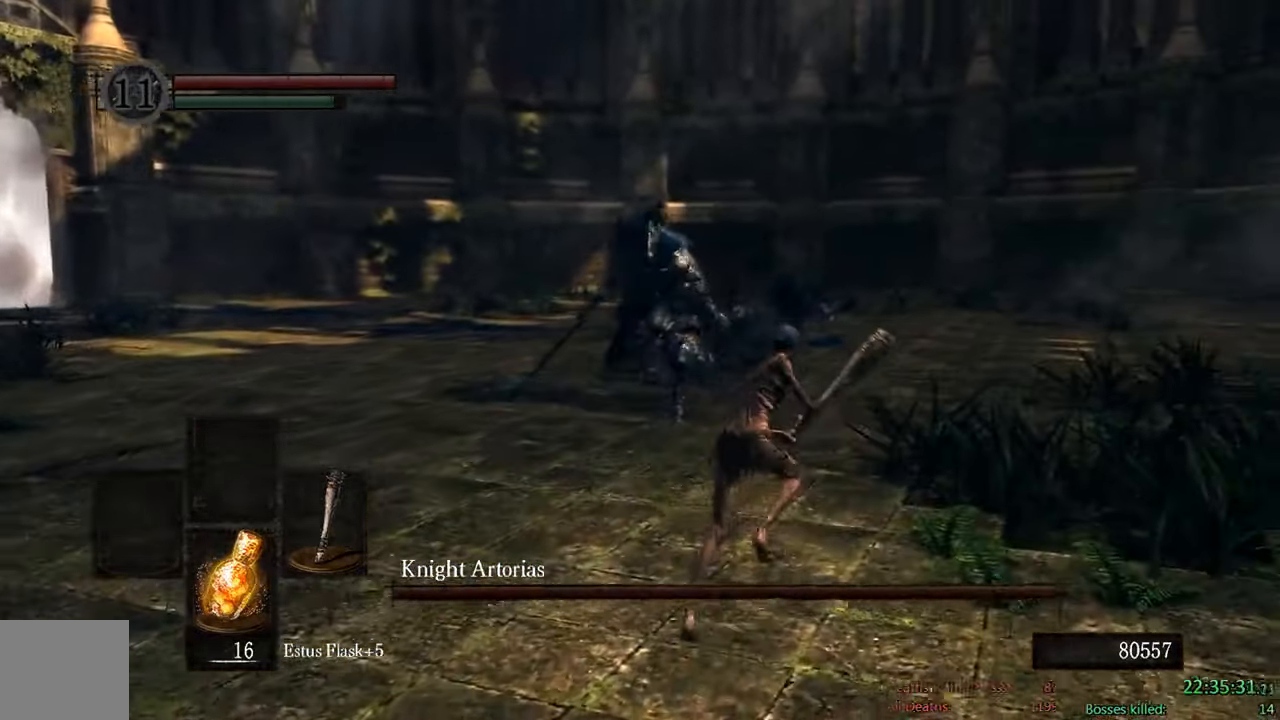
{"buttons": ["B"], "left_stick": "up-right", "right_stick": "center", "events": []}
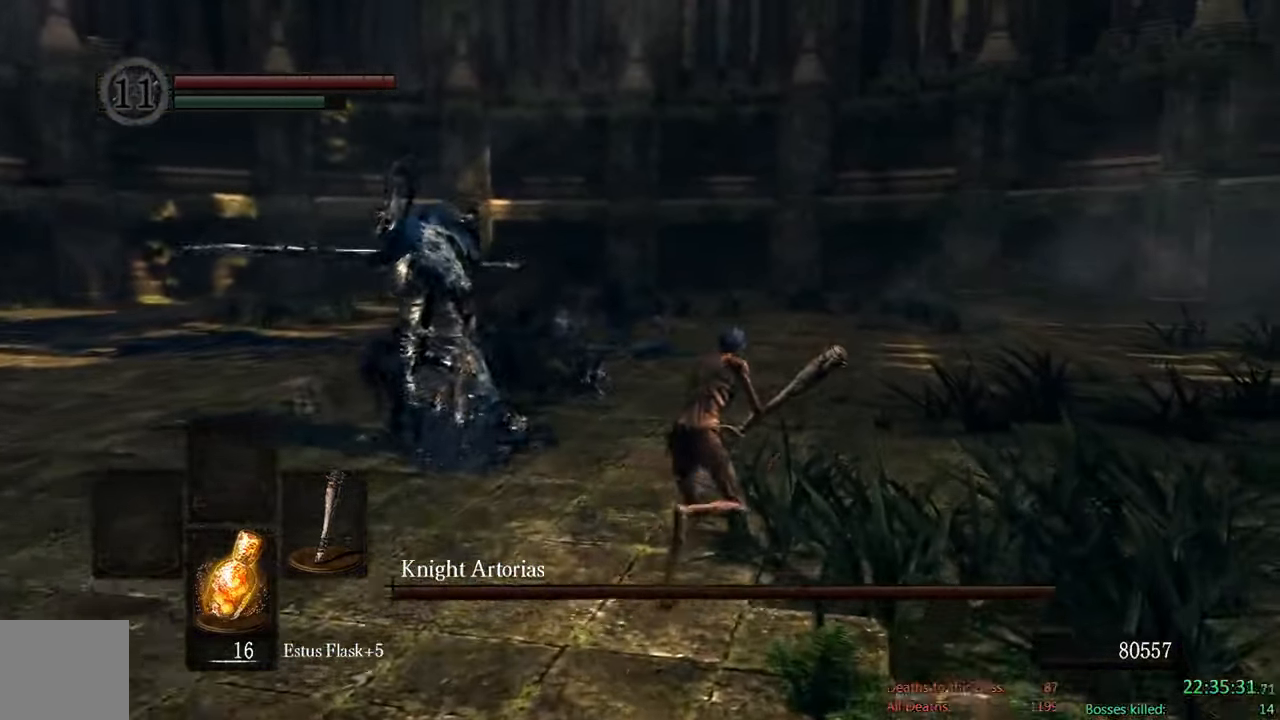
{"buttons": ["B"], "left_stick": "up-left", "right_stick": "down-right", "events": [[284, "right_stick", "down-right"], [434, "left_stick", "up-left"]]}
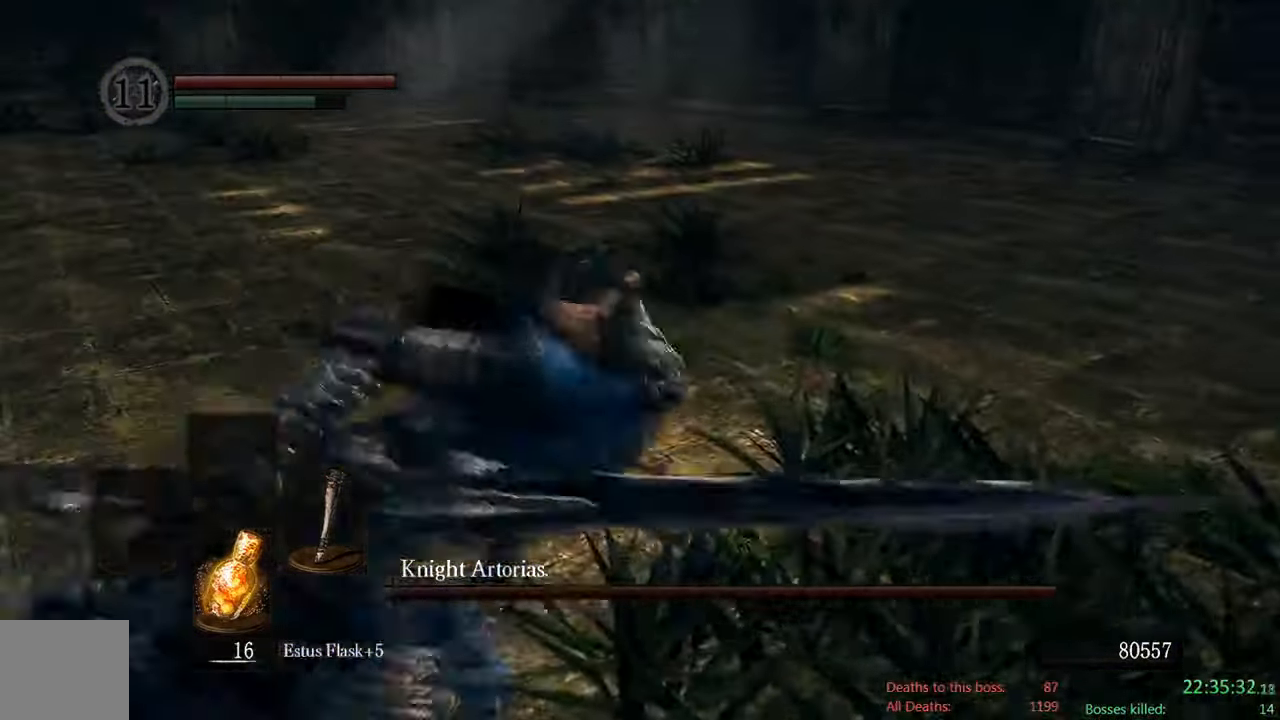
{"buttons": [], "left_stick": "center", "right_stick": "center", "events": [[34, "right_stick", "center"], [84, "left_stick", "left"], [184, "B", "up"], [416, "left_stick", "center"]]}
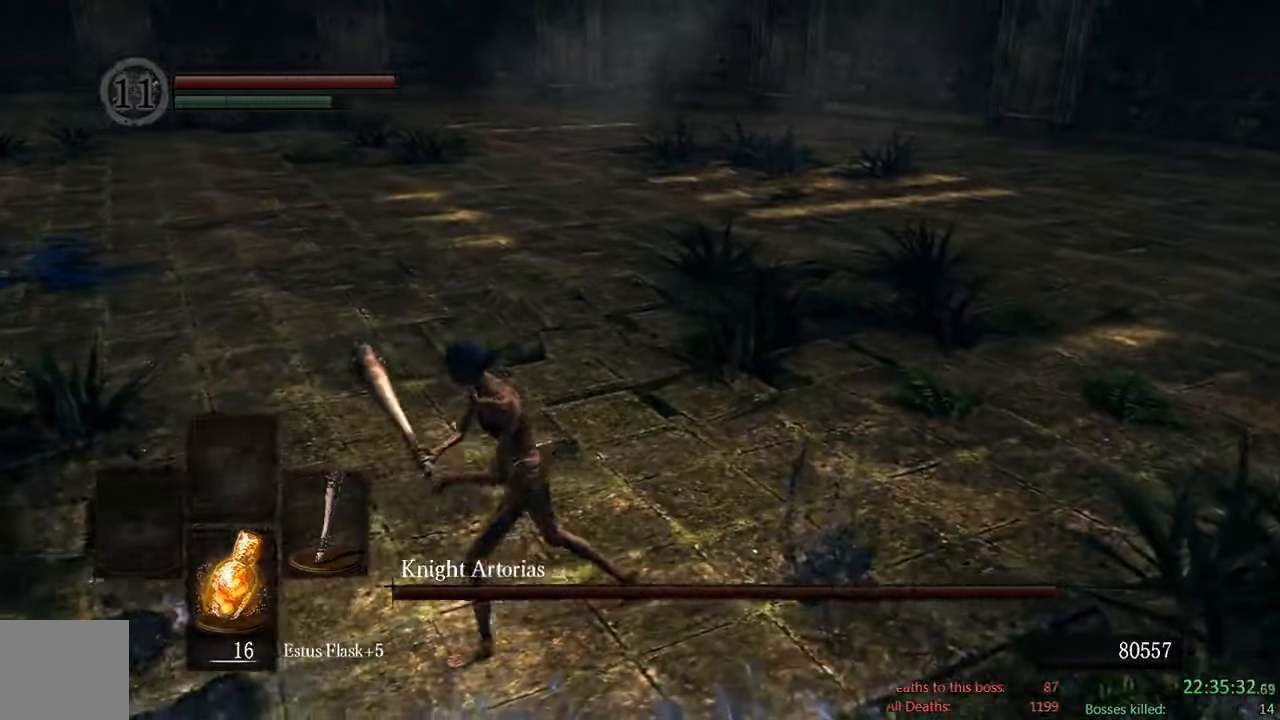
{"buttons": [], "left_stick": "center", "right_stick": "center", "events": [[83, "DPAD_DOWN", "down"], [250, "DPAD_DOWN", "up"], [316, "DPAD_DOWN", "down"], [450, "DPAD_DOWN", "up"]]}
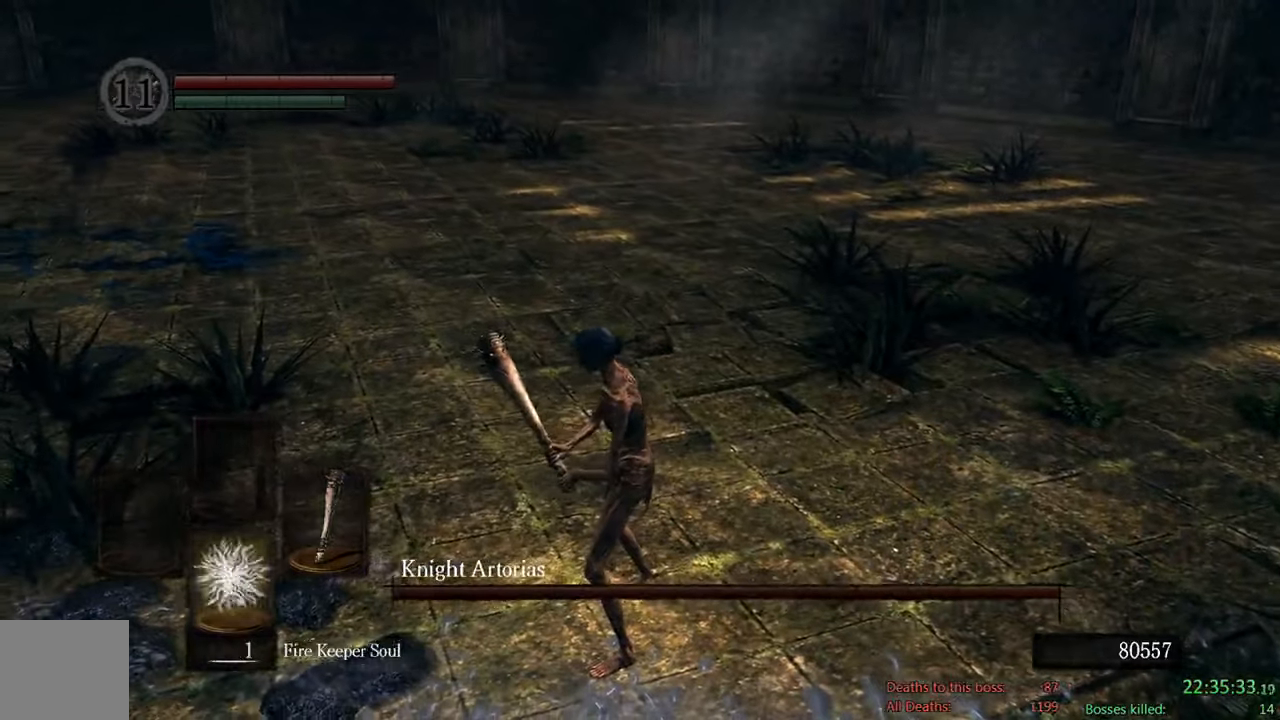
{"buttons": [], "left_stick": "center", "right_stick": "center", "events": [[16, "DPAD_DOWN", "down"], [150, "DPAD_DOWN", "up"], [216, "DPAD_DOWN", "down"], [350, "DPAD_DOWN", "up"]]}
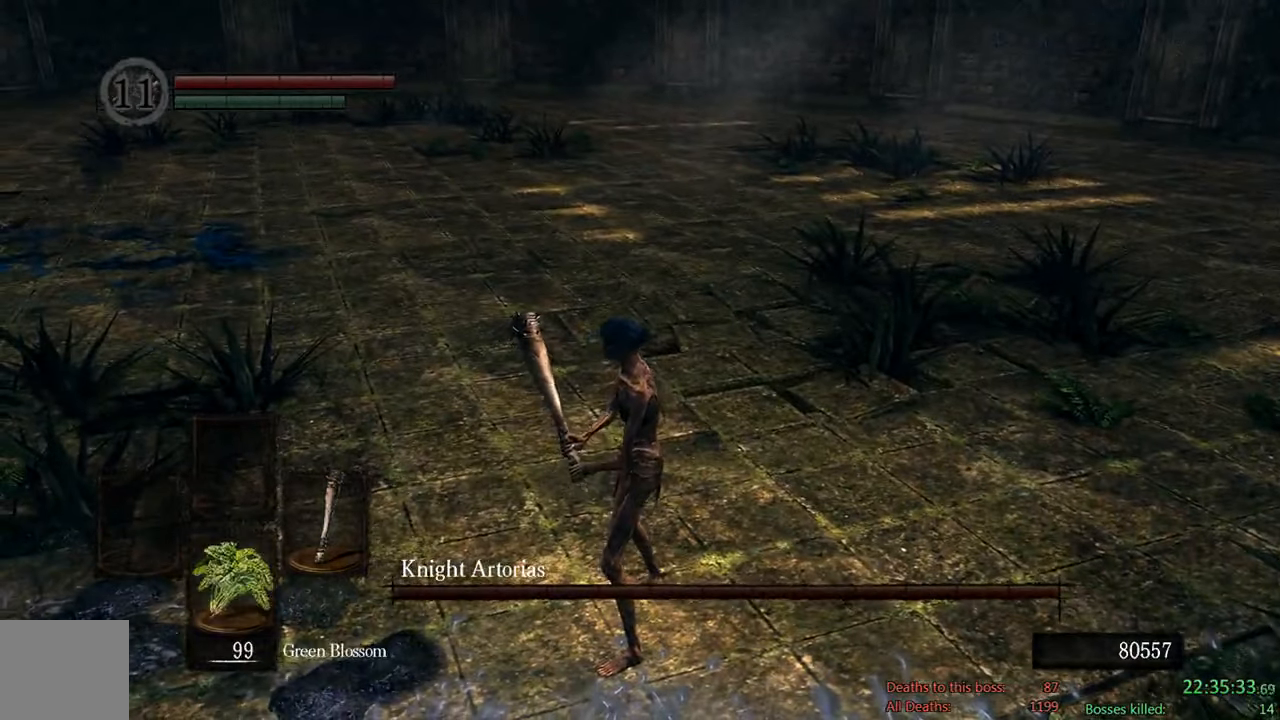
{"buttons": [], "left_stick": "center", "right_stick": "right", "events": [[16, "X", "down"], [166, "X", "up"], [266, "right_stick", "right"]]}
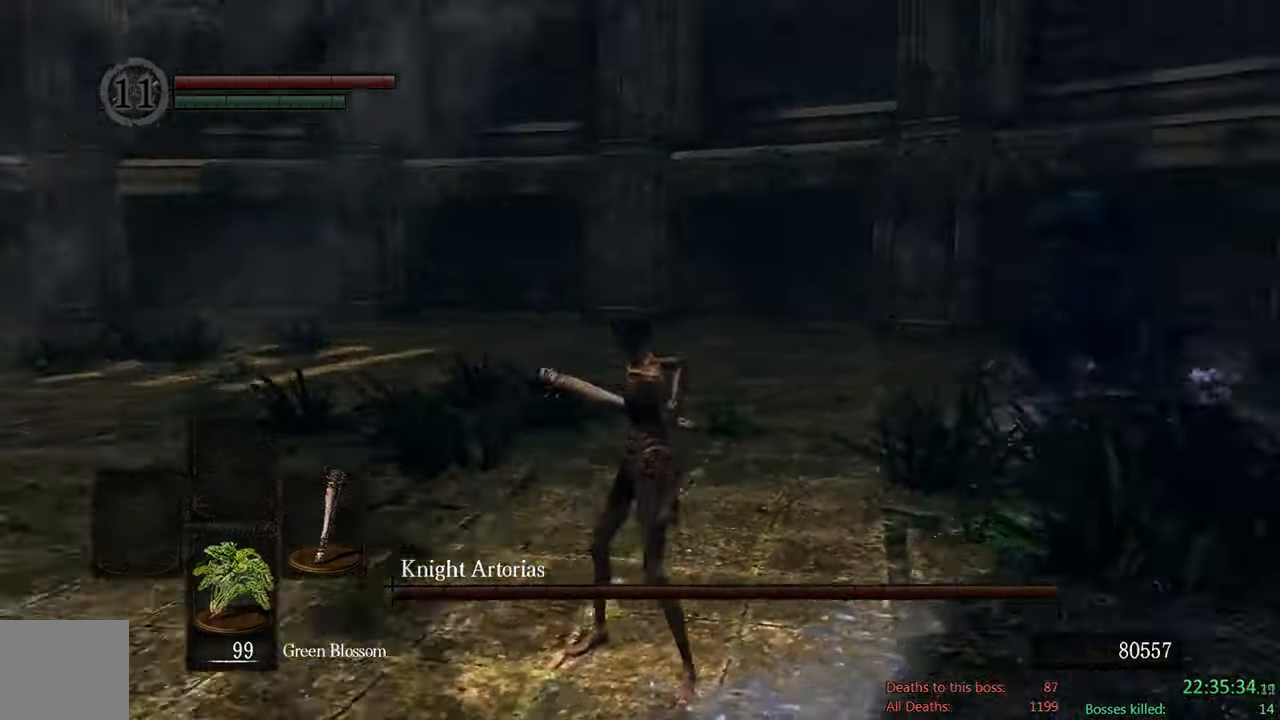
{"buttons": [], "left_stick": "center", "right_stick": "center", "events": [[100, "right_stick", "center"]]}
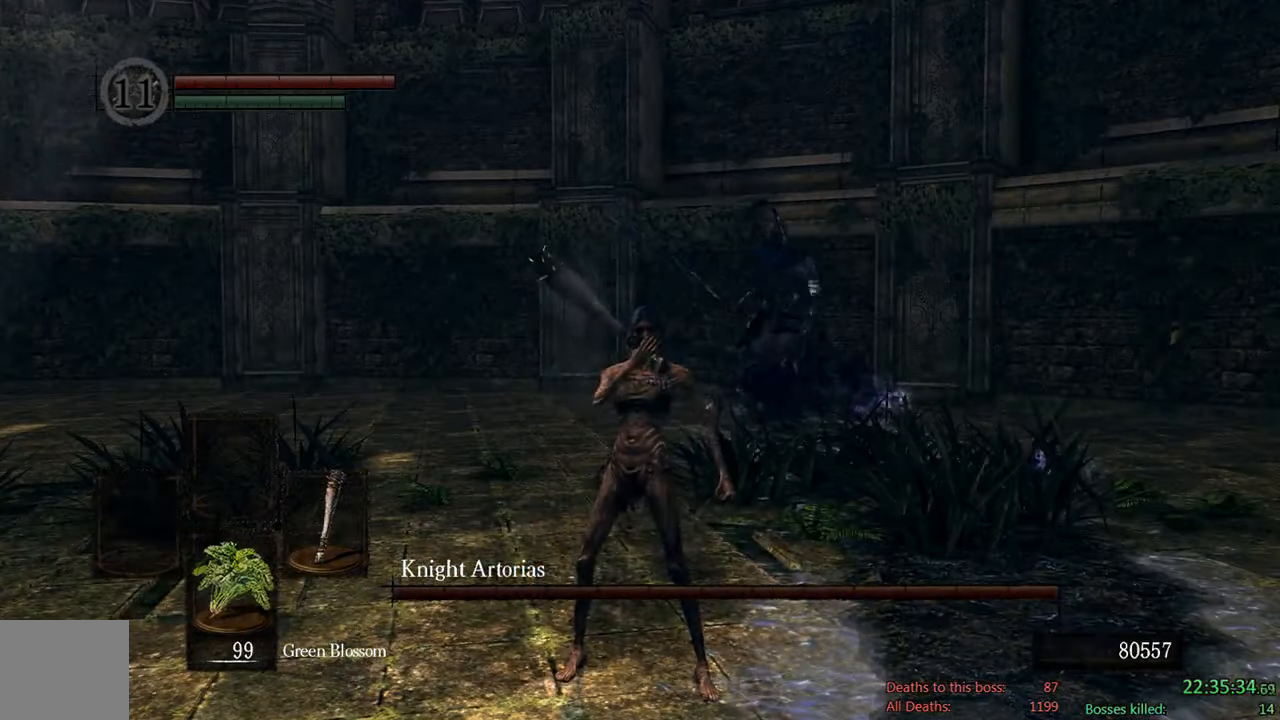
{"buttons": [], "left_stick": "center", "right_stick": "center", "events": []}
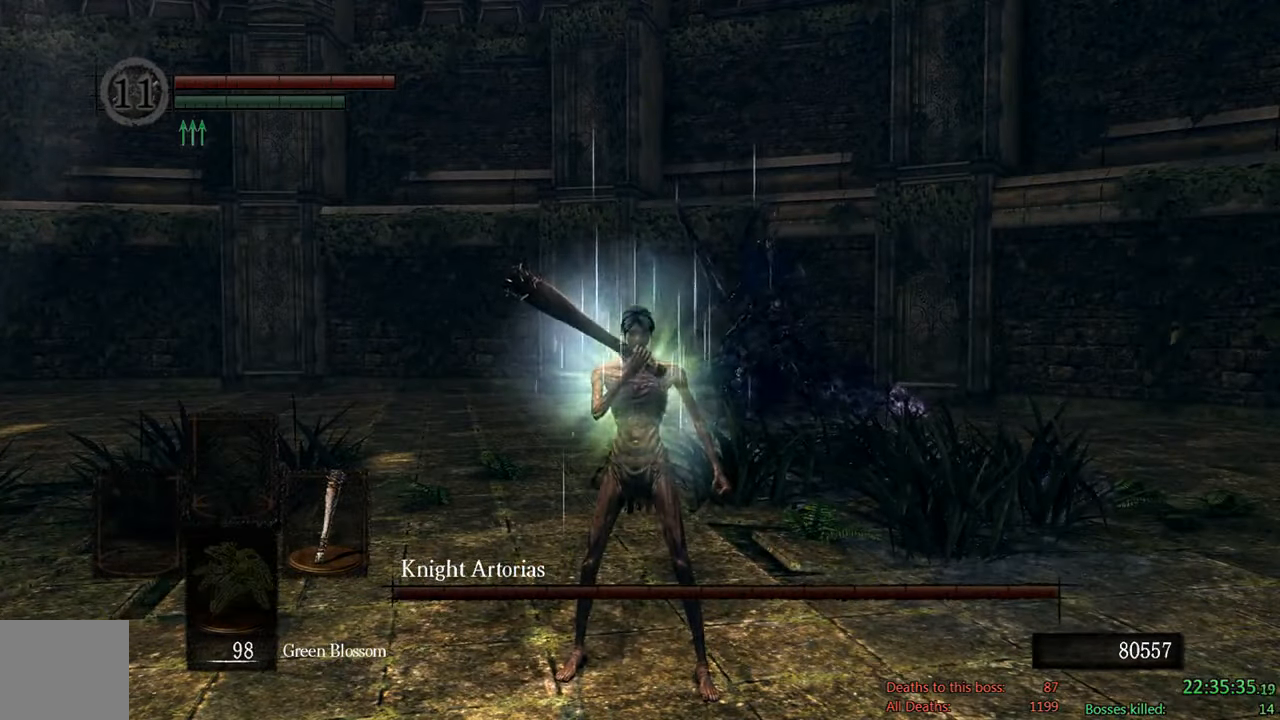
{"buttons": ["B"], "left_stick": "down-left", "right_stick": "center", "events": [[166, "left_stick", "down"], [233, "B", "down"], [450, "left_stick", "down-left"]]}
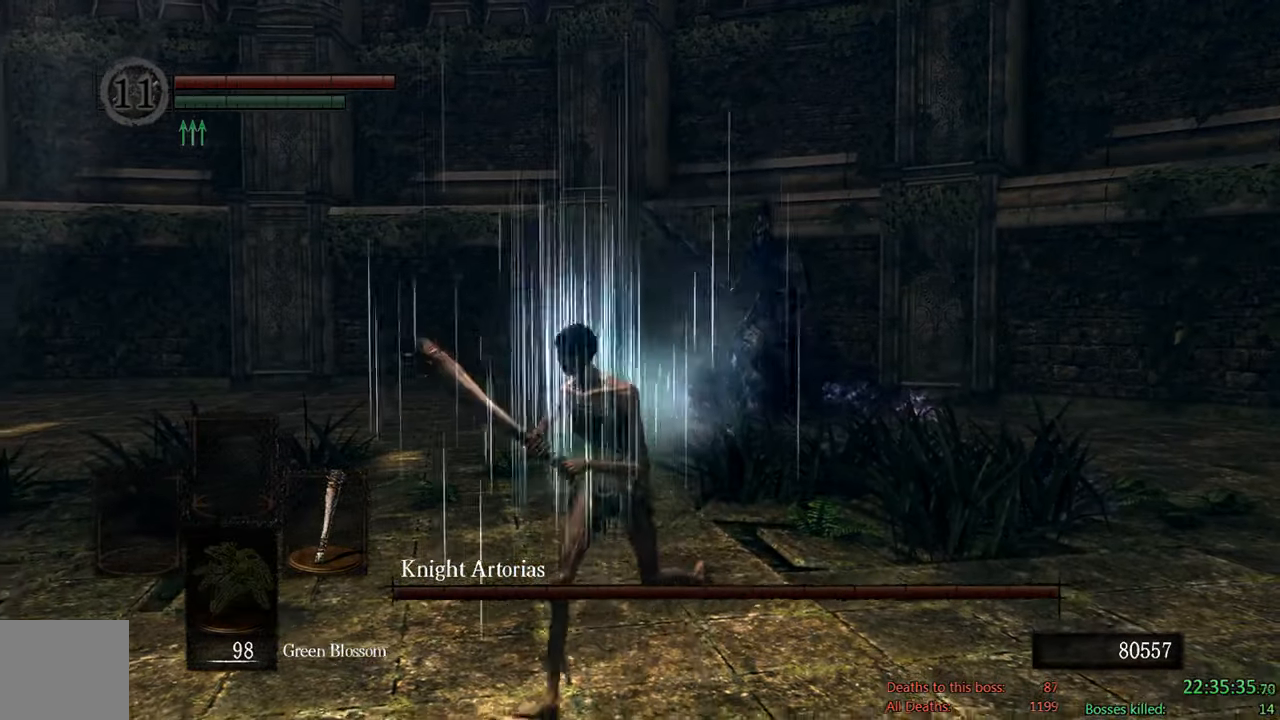
{"buttons": ["B"], "left_stick": "down", "right_stick": "center", "events": [[233, "left_stick", "down"], [250, "right_stick", "right"], [416, "right_stick", "center"]]}
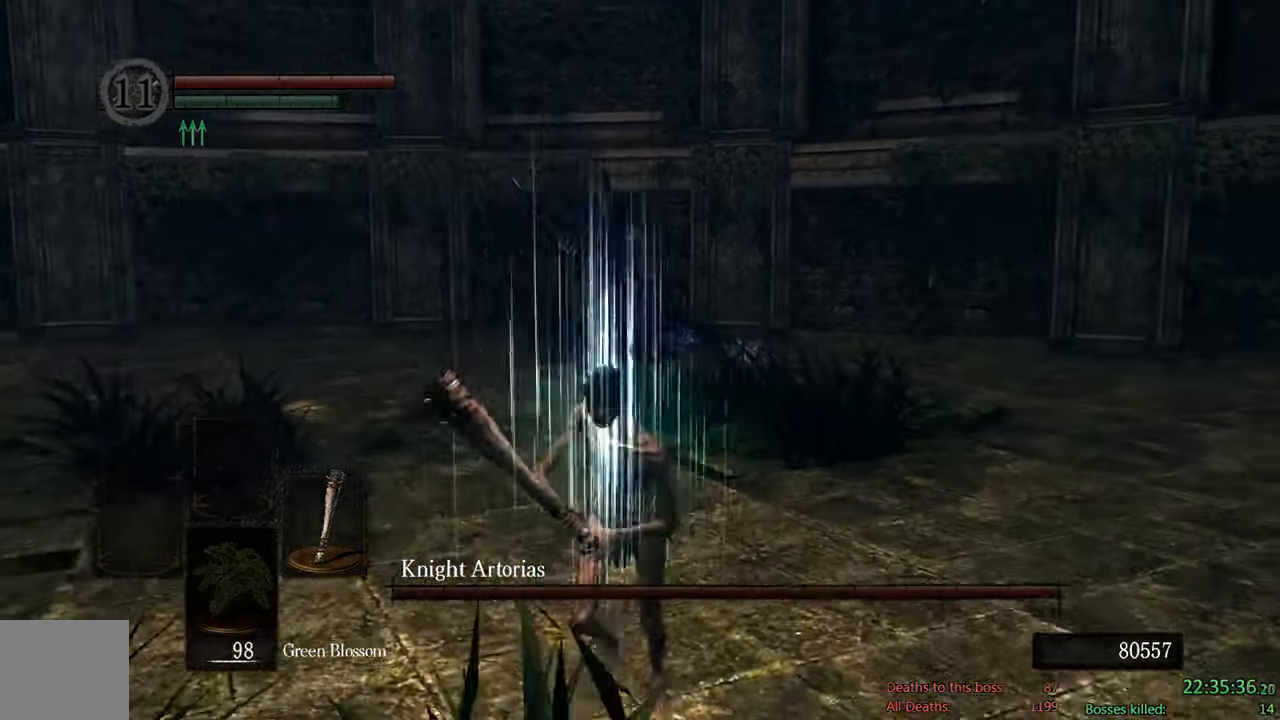
{"buttons": [], "left_stick": "down-left", "right_stick": "center", "events": [[83, "B", "up"], [466, "left_stick", "down-left"]]}
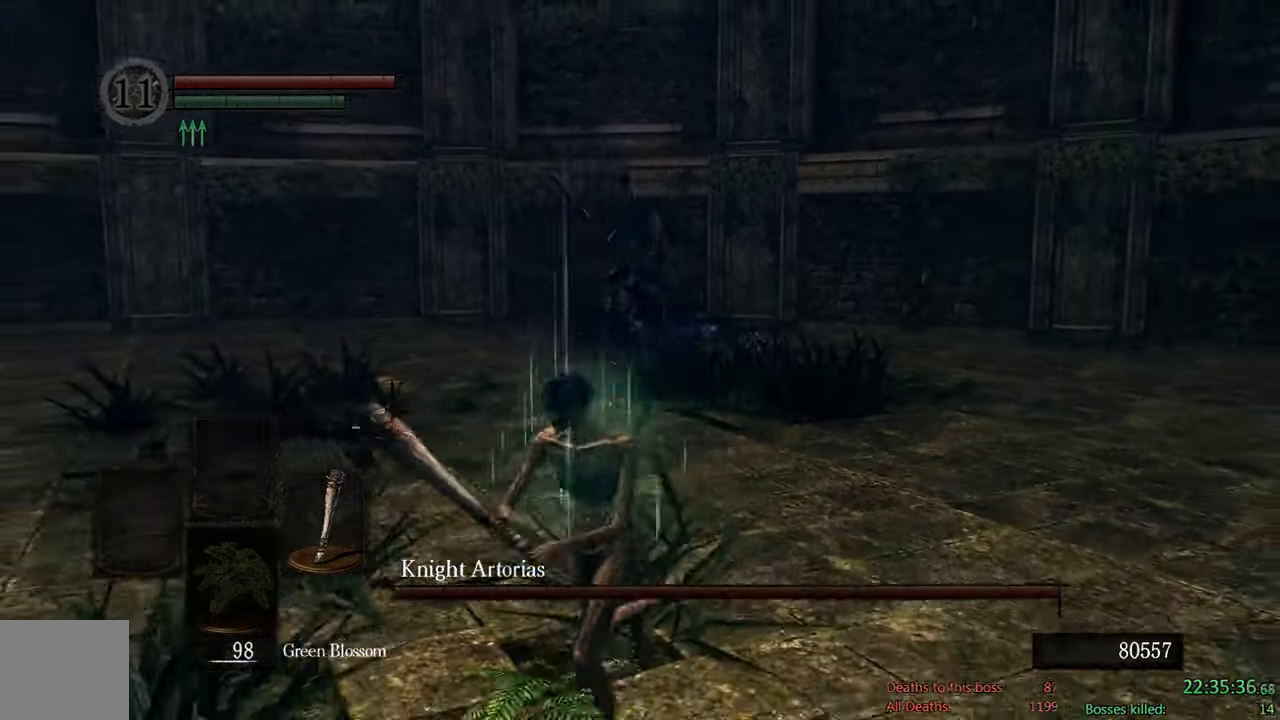
{"buttons": ["B"], "left_stick": "down-left", "right_stick": "center", "events": [[100, "right_stick", "right"], [300, "right_stick", "center"], [350, "L2", "down"], [400, "L2", "up"], [433, "B", "down"]]}
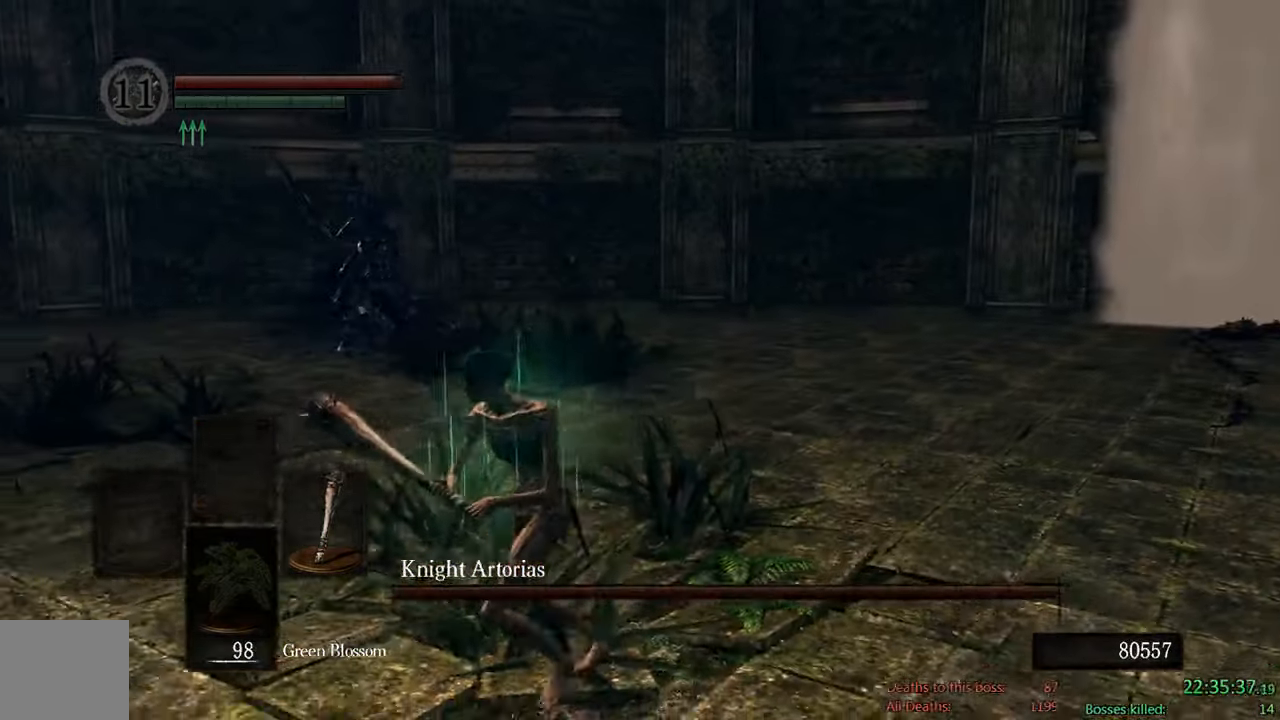
{"buttons": ["B"], "left_stick": "down-left", "right_stick": "center", "events": []}
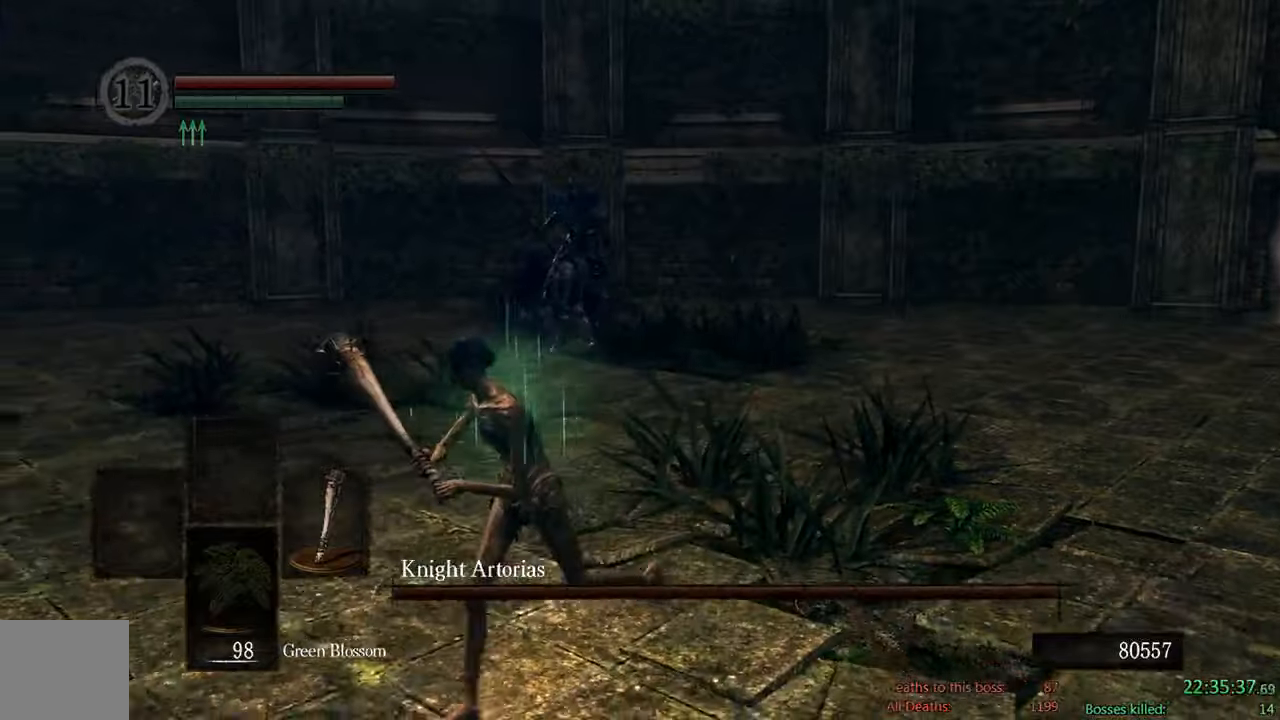
{"buttons": ["B"], "left_stick": "down", "right_stick": "center", "events": [[417, "left_stick", "down"]]}
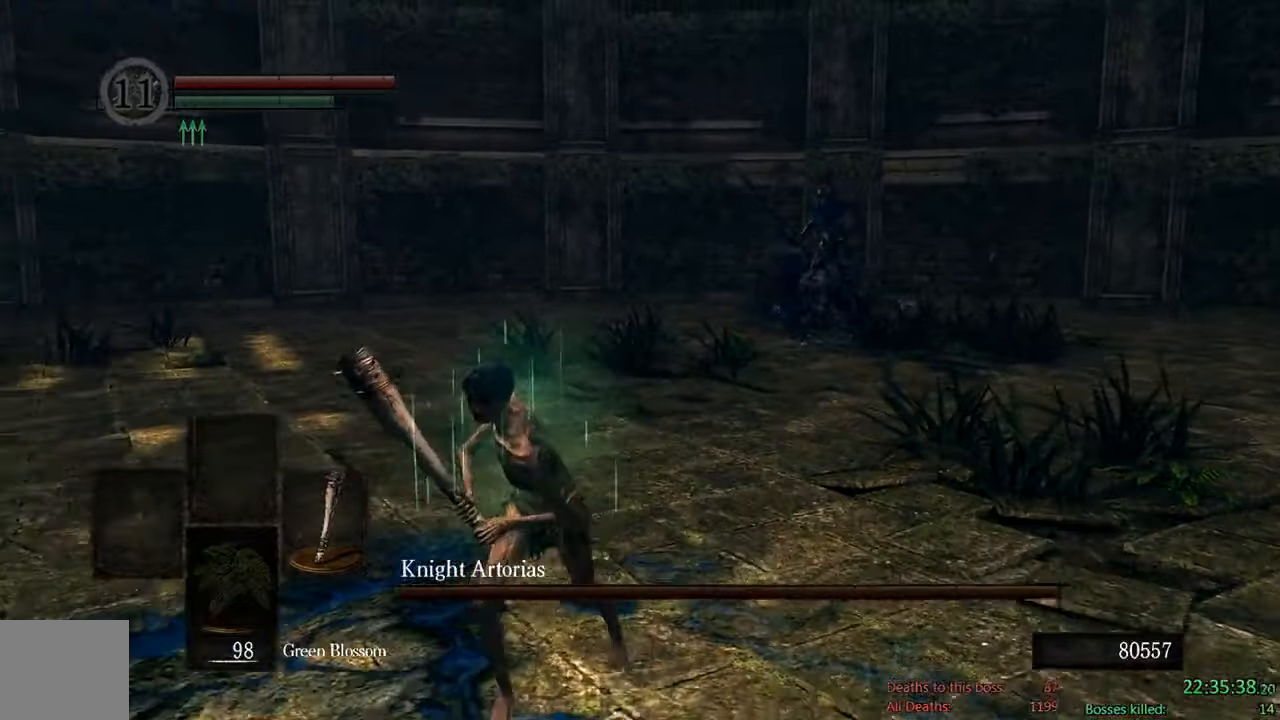
{"buttons": ["B"], "left_stick": "down", "right_stick": "center", "events": []}
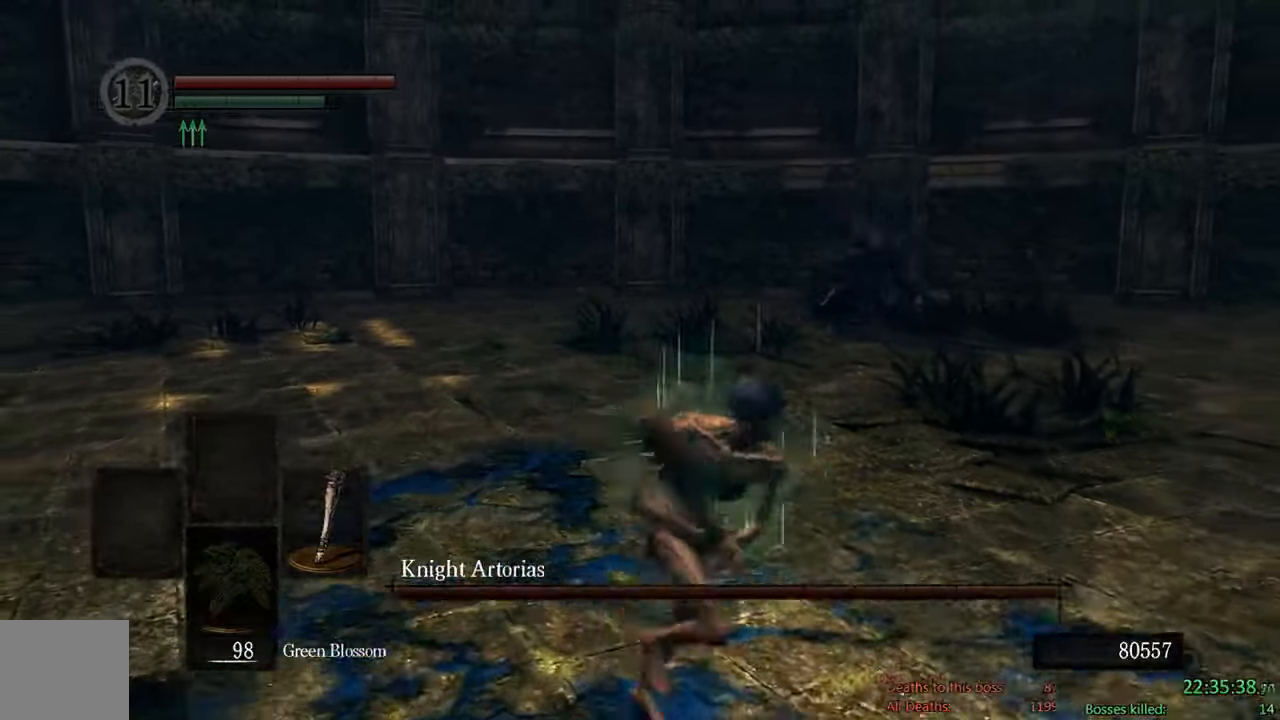
{"buttons": ["B"], "left_stick": "up", "right_stick": "right", "events": [[17, "left_stick", "right"], [83, "left_stick", "up-right"], [400, "right_stick", "right"], [450, "left_stick", "up"]]}
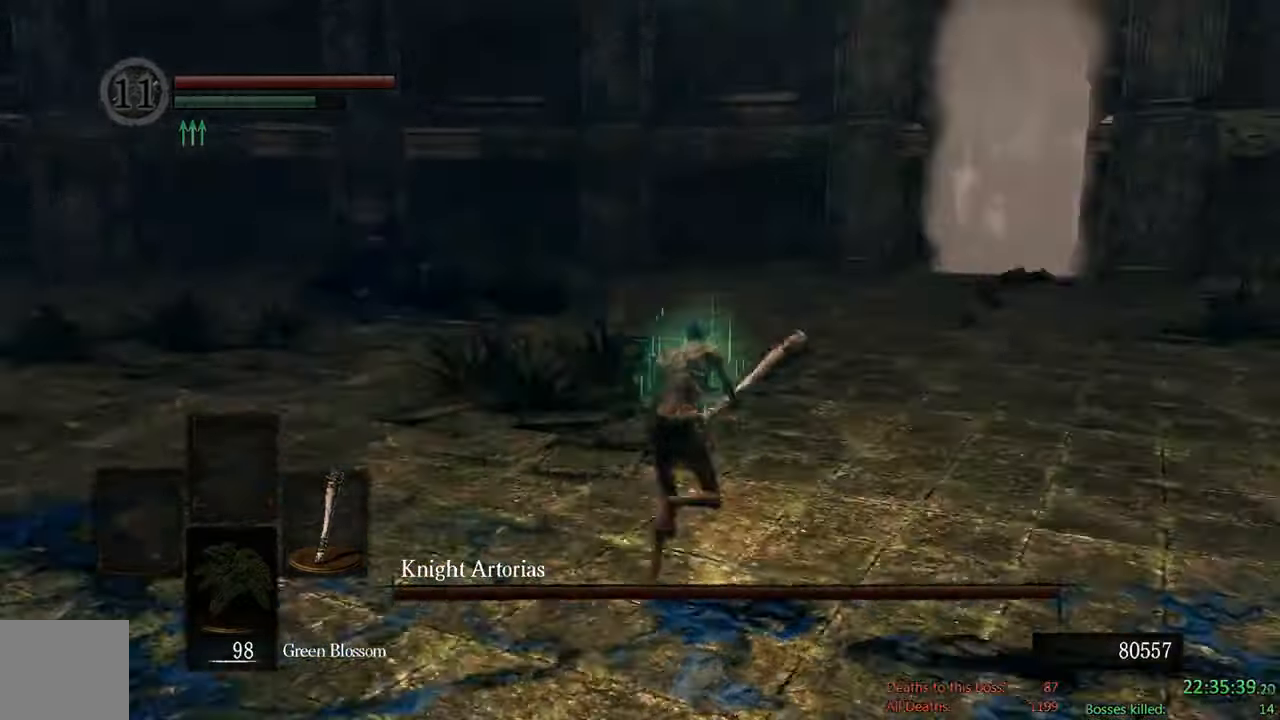
{"buttons": ["B"], "left_stick": "up", "right_stick": "center", "events": [[67, "right_stick", "center"]]}
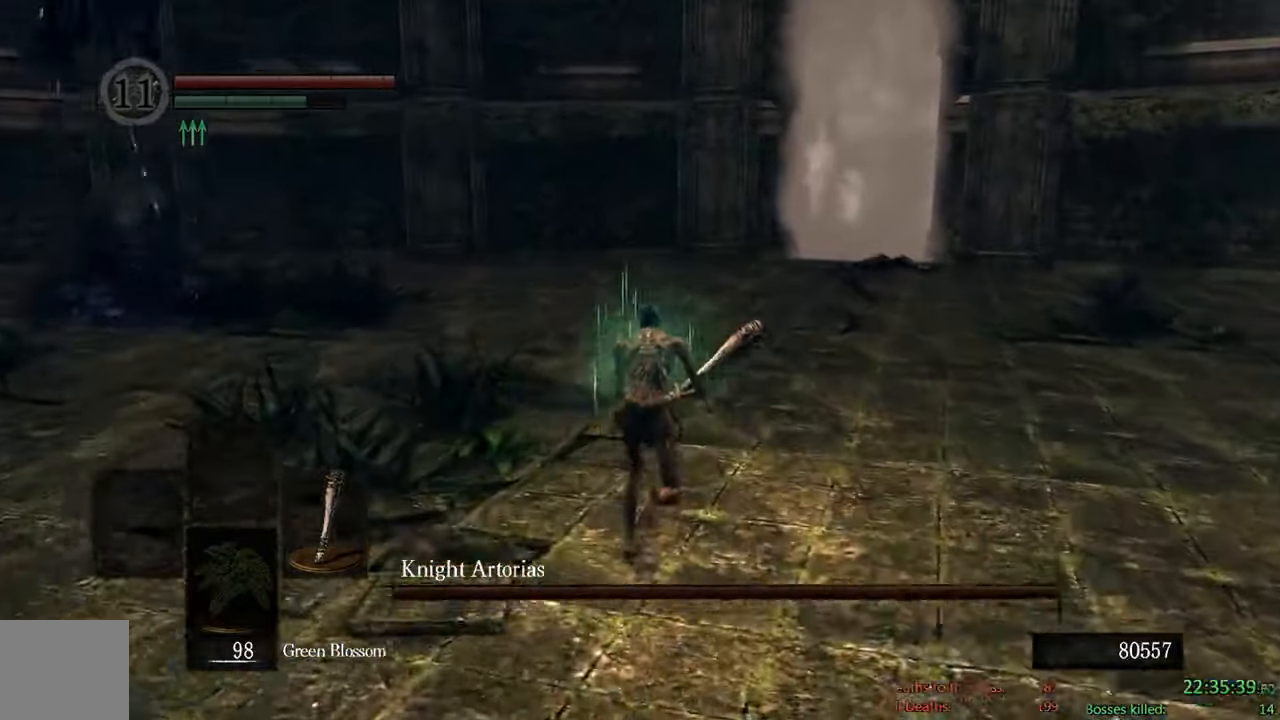
{"buttons": ["B"], "left_stick": "up", "right_stick": "center", "events": [[117, "right_stick", "down-right"], [283, "right_stick", "center"]]}
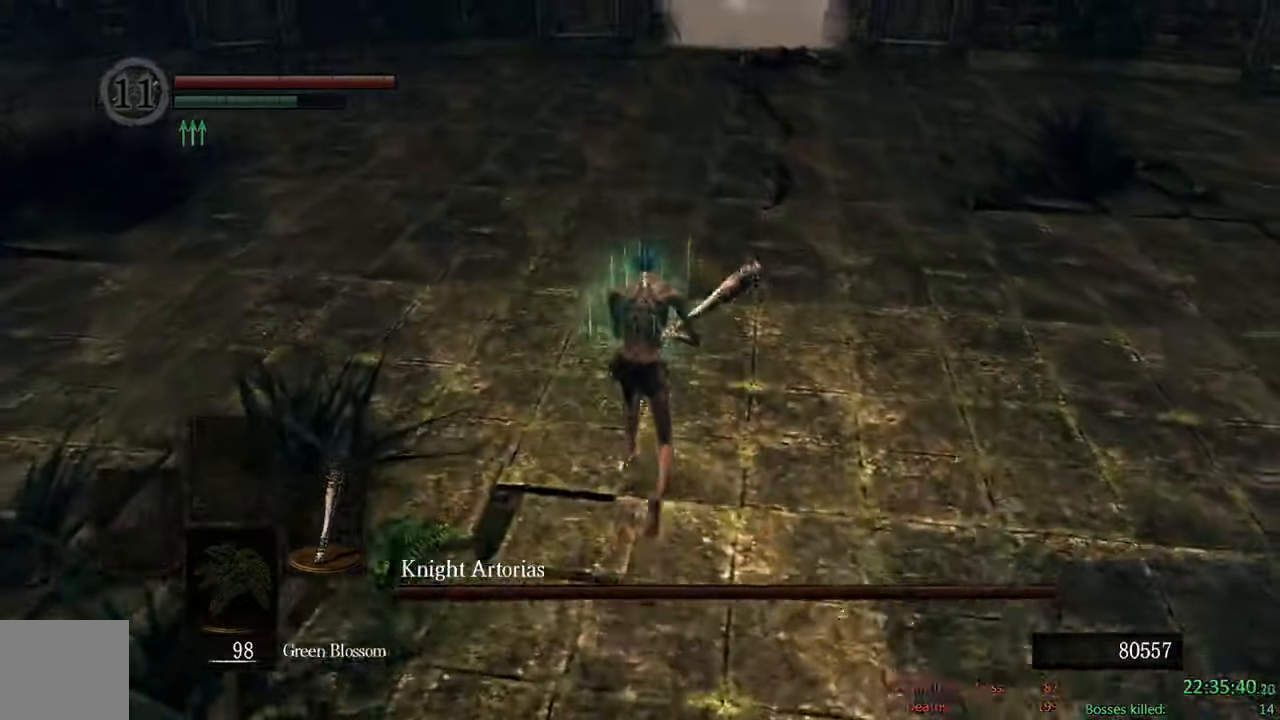
{"buttons": ["B"], "left_stick": "up-right", "right_stick": "right", "events": [[350, "left_stick", "up-right"], [433, "right_stick", "down-right"], [483, "right_stick", "right"]]}
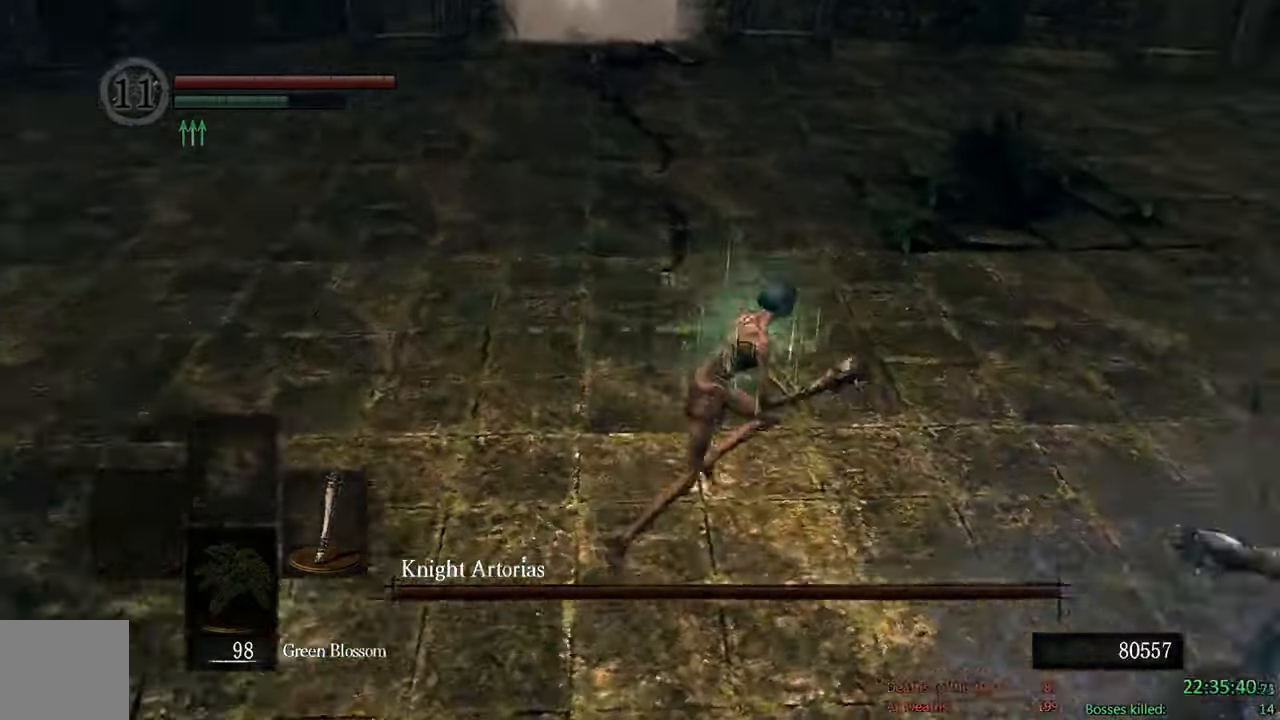
{"buttons": [], "left_stick": "right", "right_stick": "center", "events": [[67, "left_stick", "right"], [133, "right_stick", "center"], [333, "R1", "down"], [433, "R1", "up"], [500, "B", "up"]]}
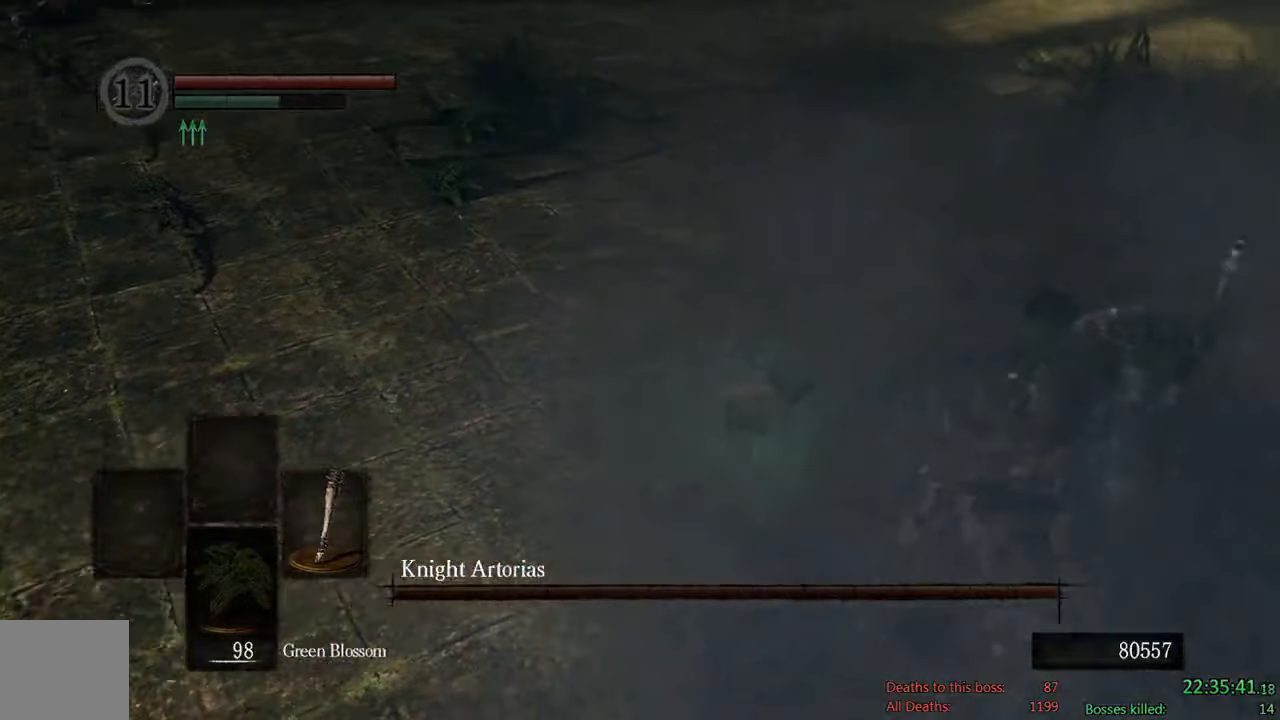
{"buttons": [], "left_stick": "right", "right_stick": "center", "events": []}
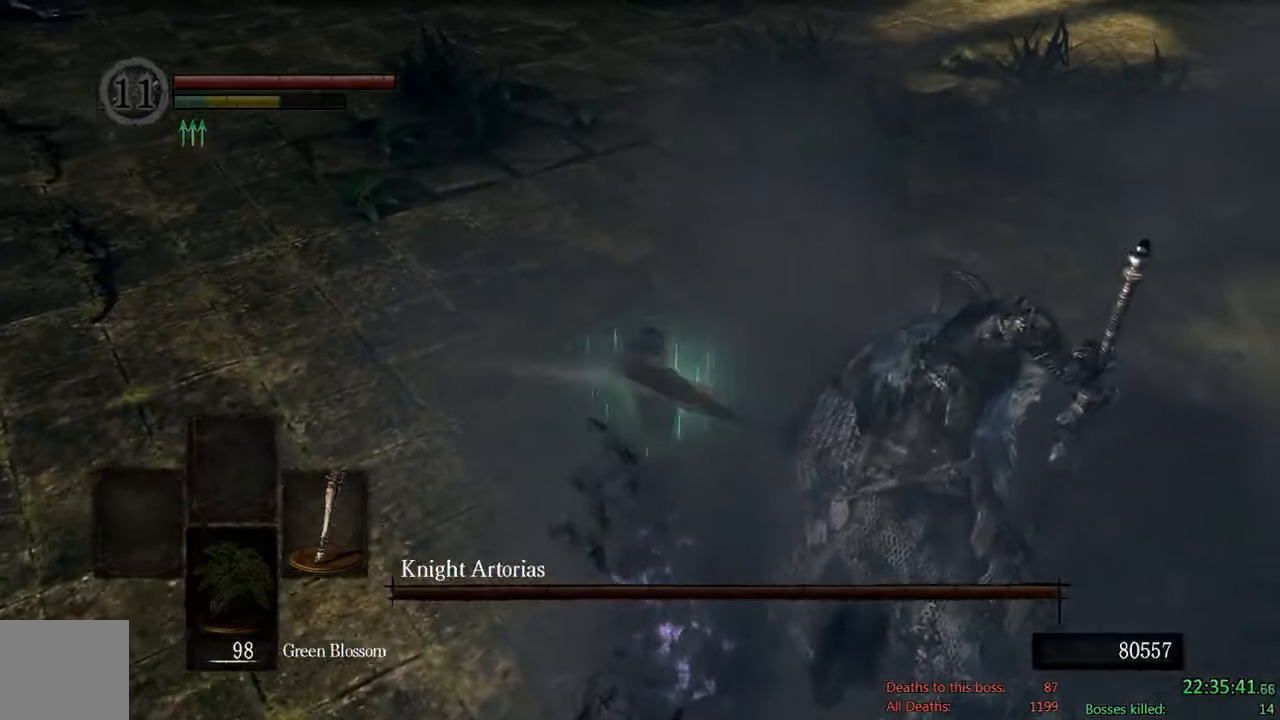
{"buttons": ["B"], "left_stick": "left", "right_stick": "right", "events": [[83, "B", "down"], [117, "left_stick", "up-right"], [283, "left_stick", "up-left"], [400, "right_stick", "right"], [417, "left_stick", "left"]]}
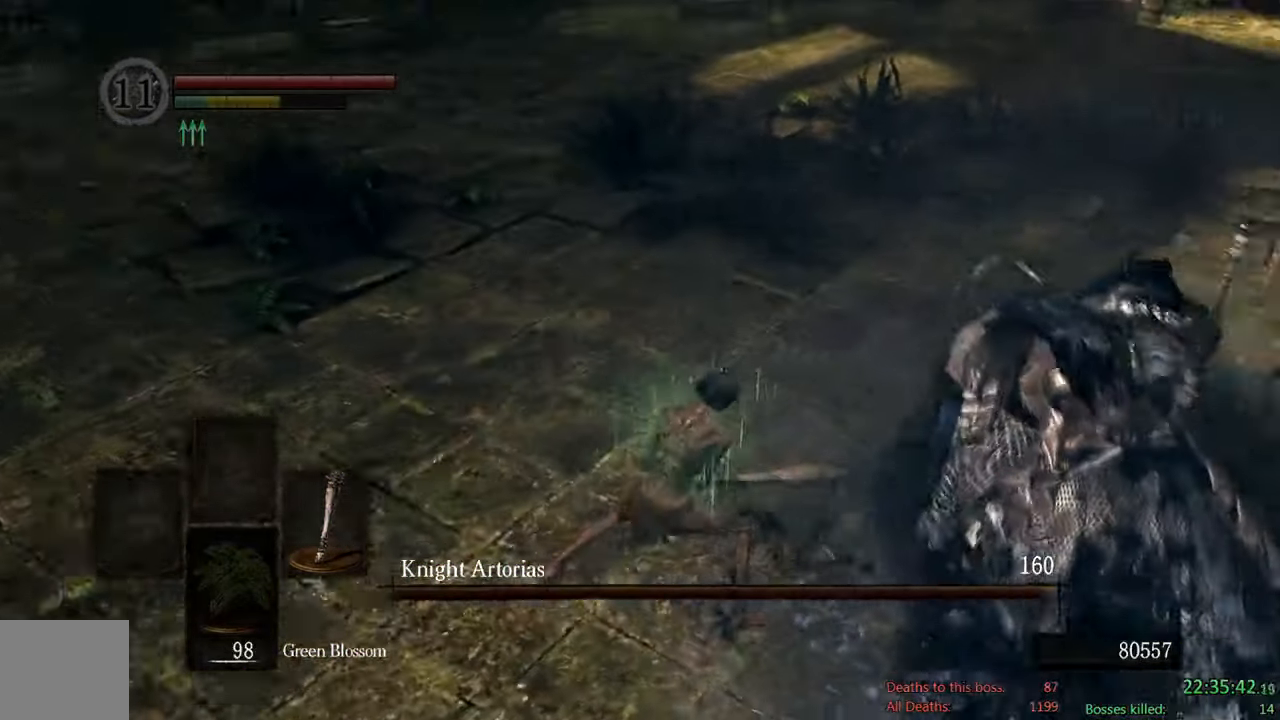
{"buttons": ["B"], "left_stick": "down-left", "right_stick": "right", "events": [[117, "right_stick", "center"], [367, "left_stick", "down-left"], [500, "right_stick", "right"]]}
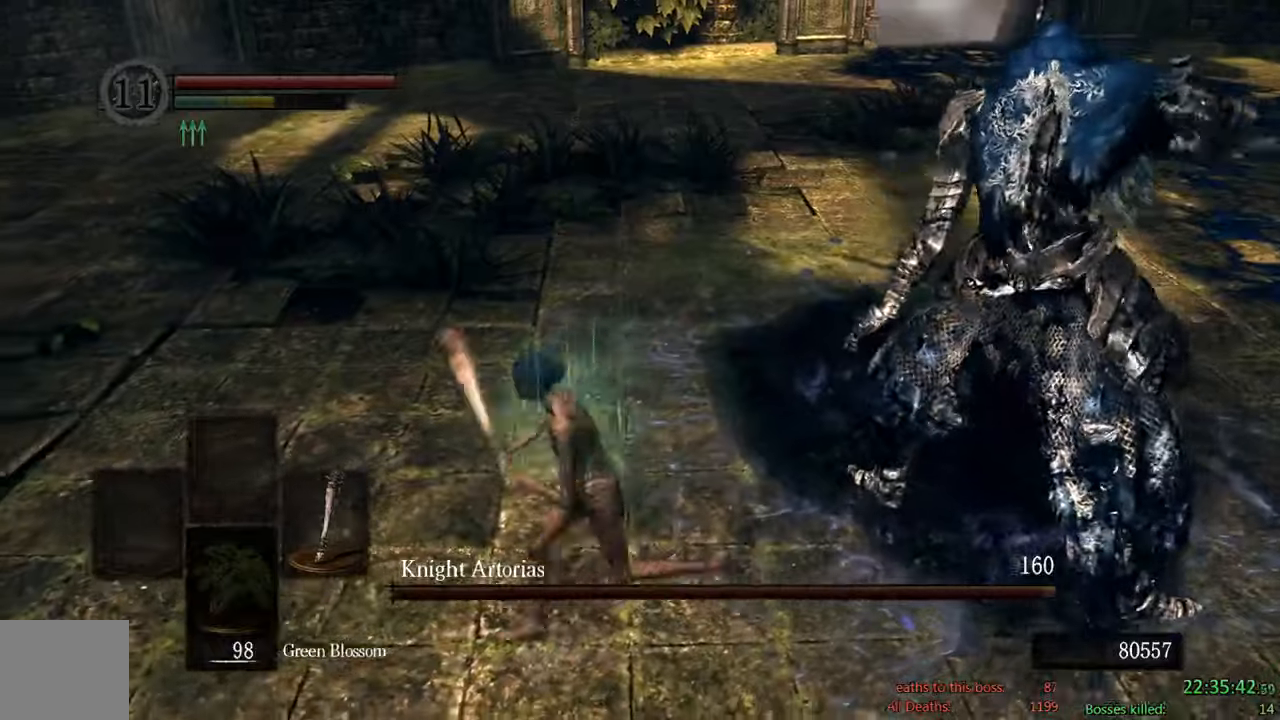
{"buttons": ["B"], "left_stick": "down-left", "right_stick": "right", "events": [[200, "right_stick", "center"], [450, "right_stick", "right"]]}
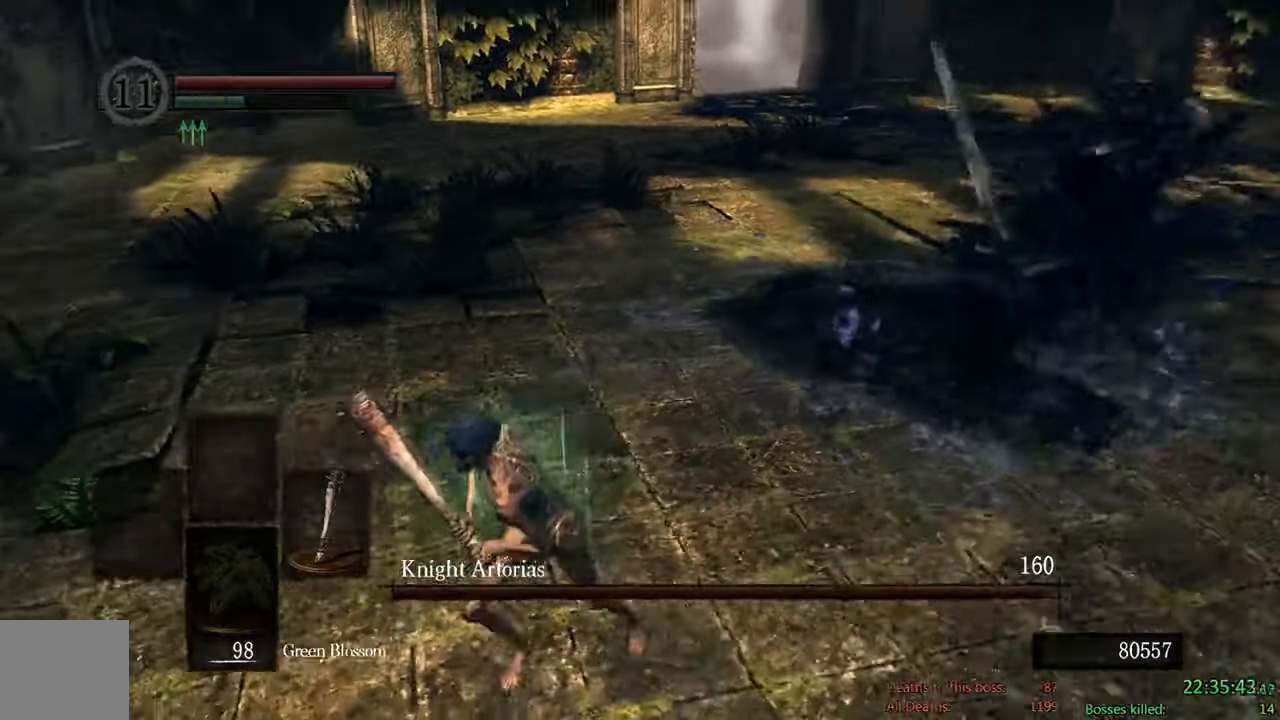
{"buttons": [], "left_stick": "down", "right_stick": "center"}
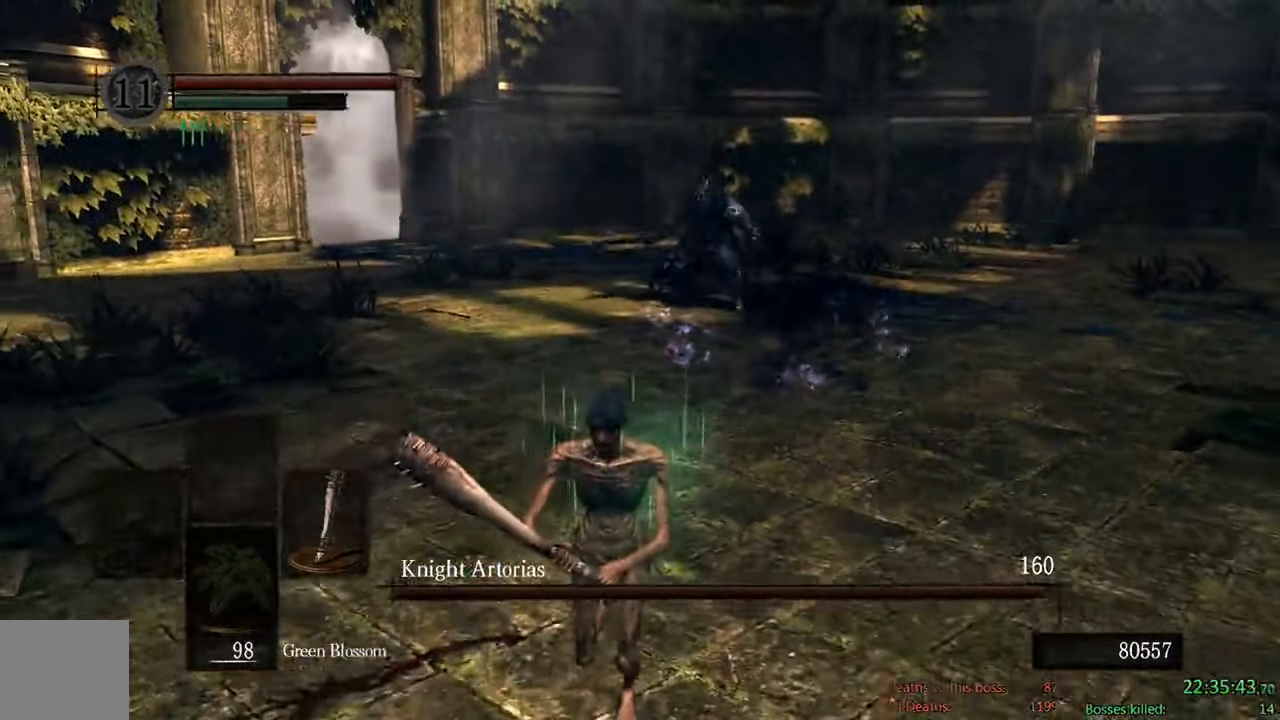
{"buttons": ["B"], "left_stick": "down", "right_stick": "center", "events": [[100, "B", "down"]]}
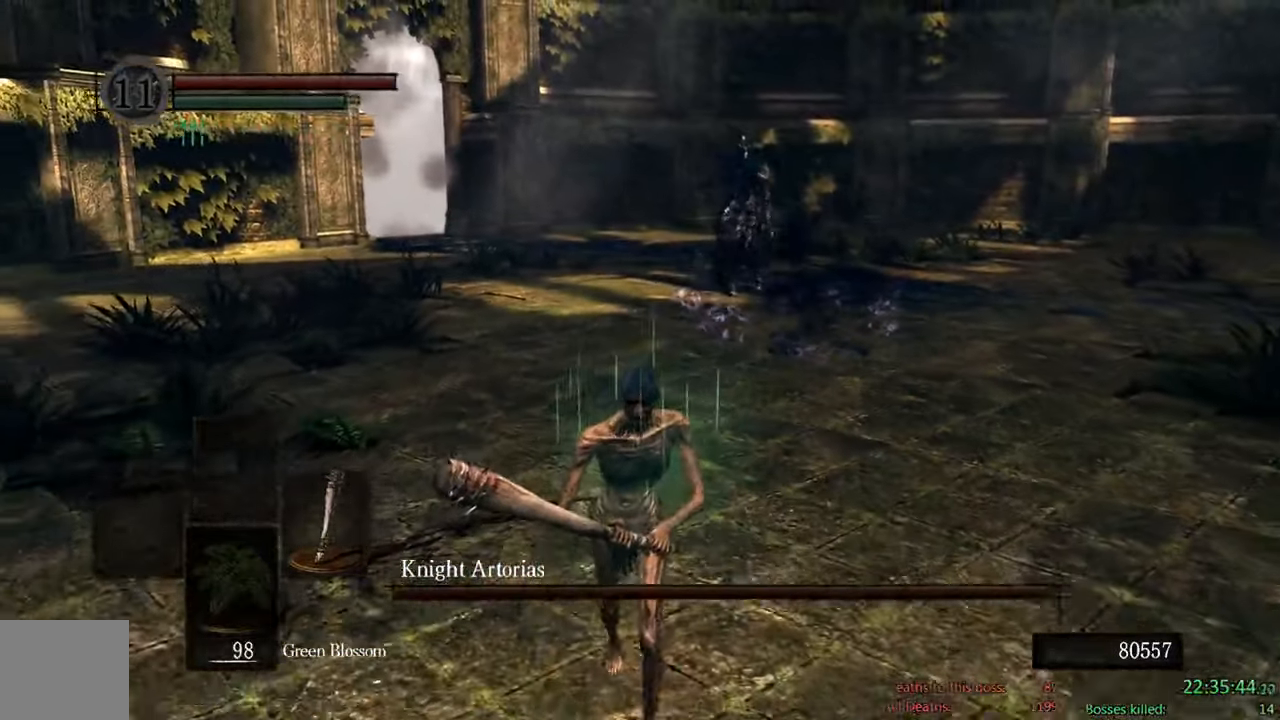
{"buttons": ["B"], "left_stick": "down", "right_stick": "center", "events": [[267, "right_stick", "left"], [434, "right_stick", "center"]]}
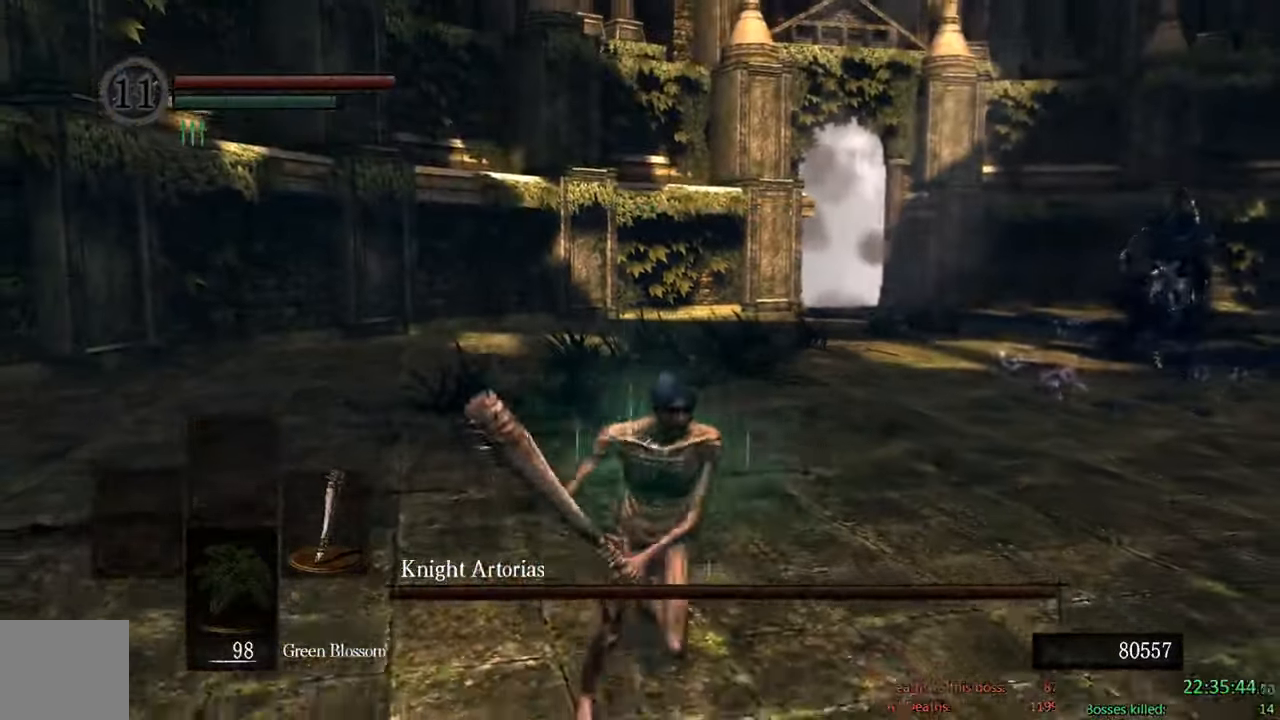
{"buttons": ["B"], "left_stick": "down-right", "right_stick": "center", "events": [[100, "B", "up"], [134, "left_stick", "down-right"], [367, "B", "down"]]}
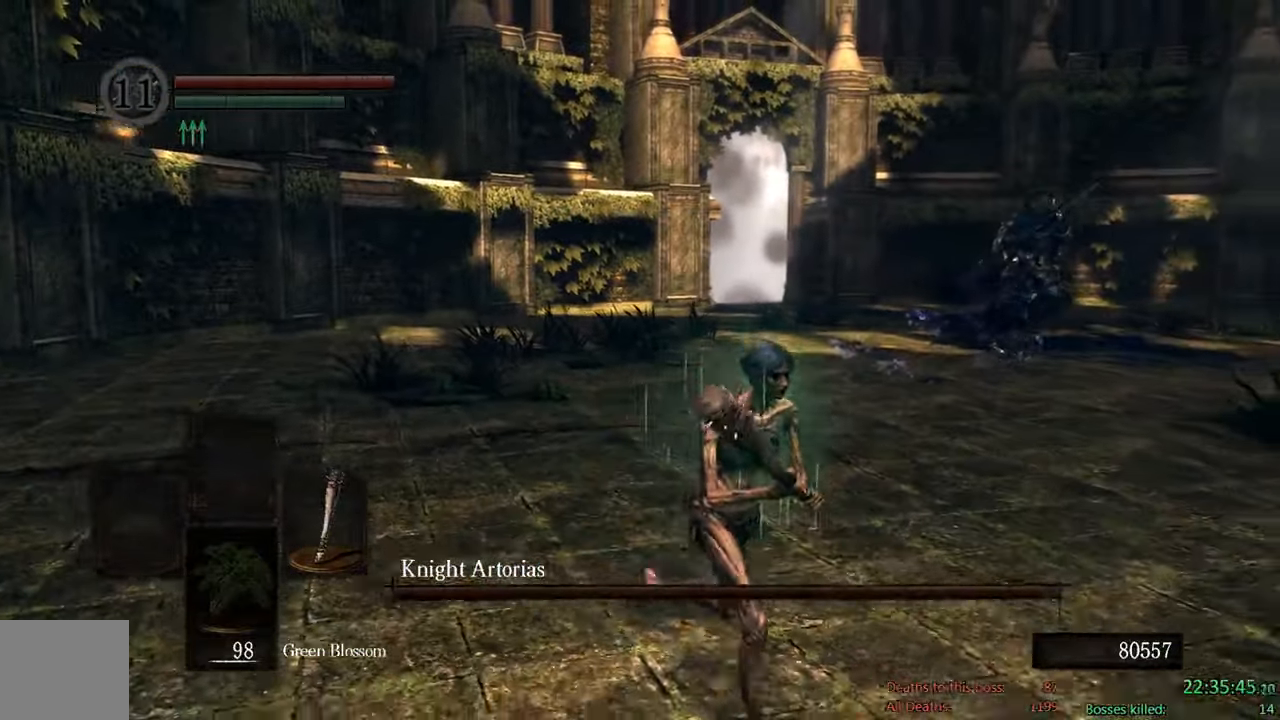
{"buttons": ["B"], "left_stick": "down-right", "right_stick": "center", "events": []}